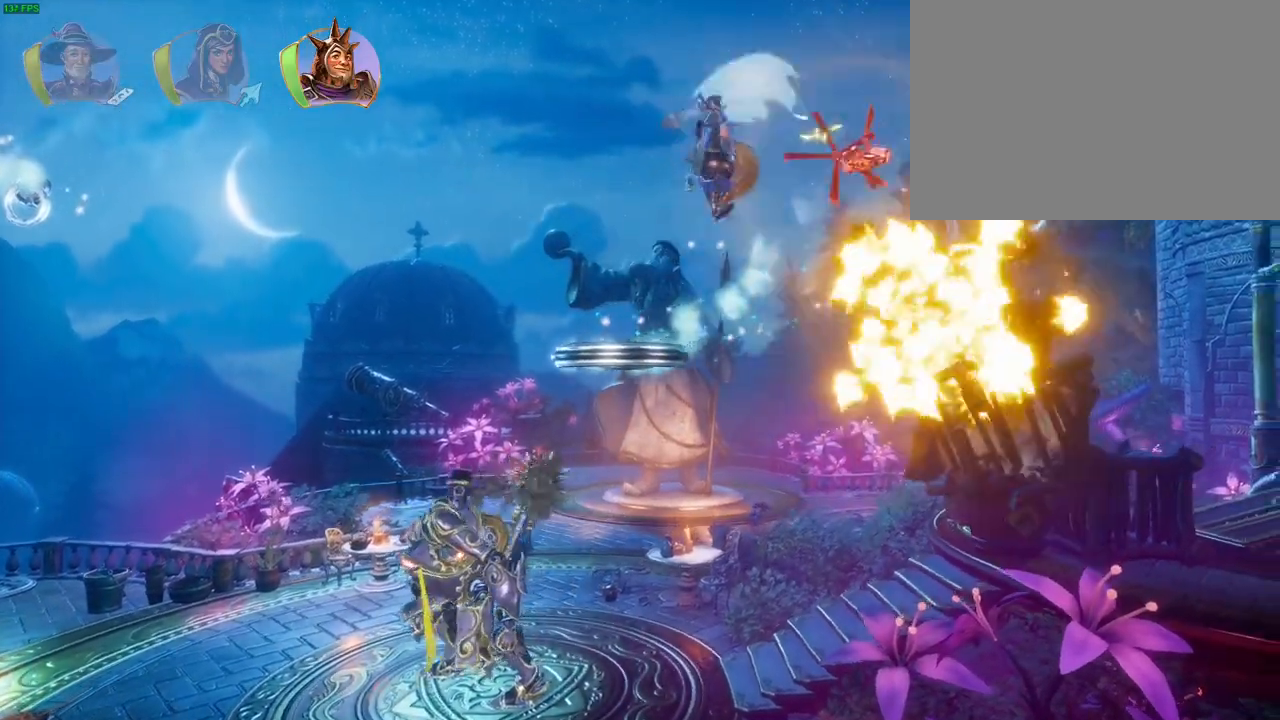
Gameplay with a controller (PlayStation layout); each line is a JSON object with the inputs held at the frame after it (dt_ms = milliseconds from this image to that frame). "events" lists button and stick changes between this image and that frame as [ms after this image, input, new state], when the widget could be followed in between. Not read: HOME TOUCHPAD.
{"dt_ms": 500, "buttons": [], "left_stick": "right", "right_stick": "center", "events": [[67, "SQUARE", "up"]]}
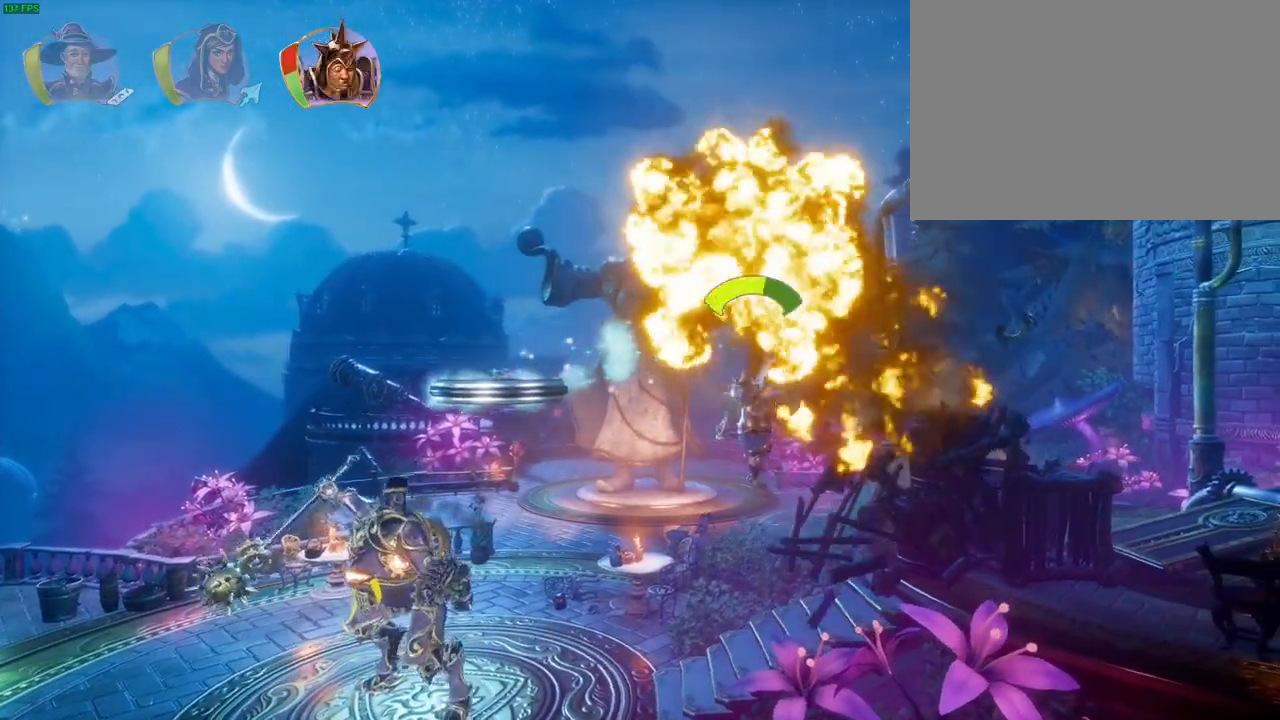
{"dt_ms": 500, "buttons": [], "left_stick": "right", "right_stick": "center", "events": [[150, "CROSS", "down"], [467, "CROSS", "up"]]}
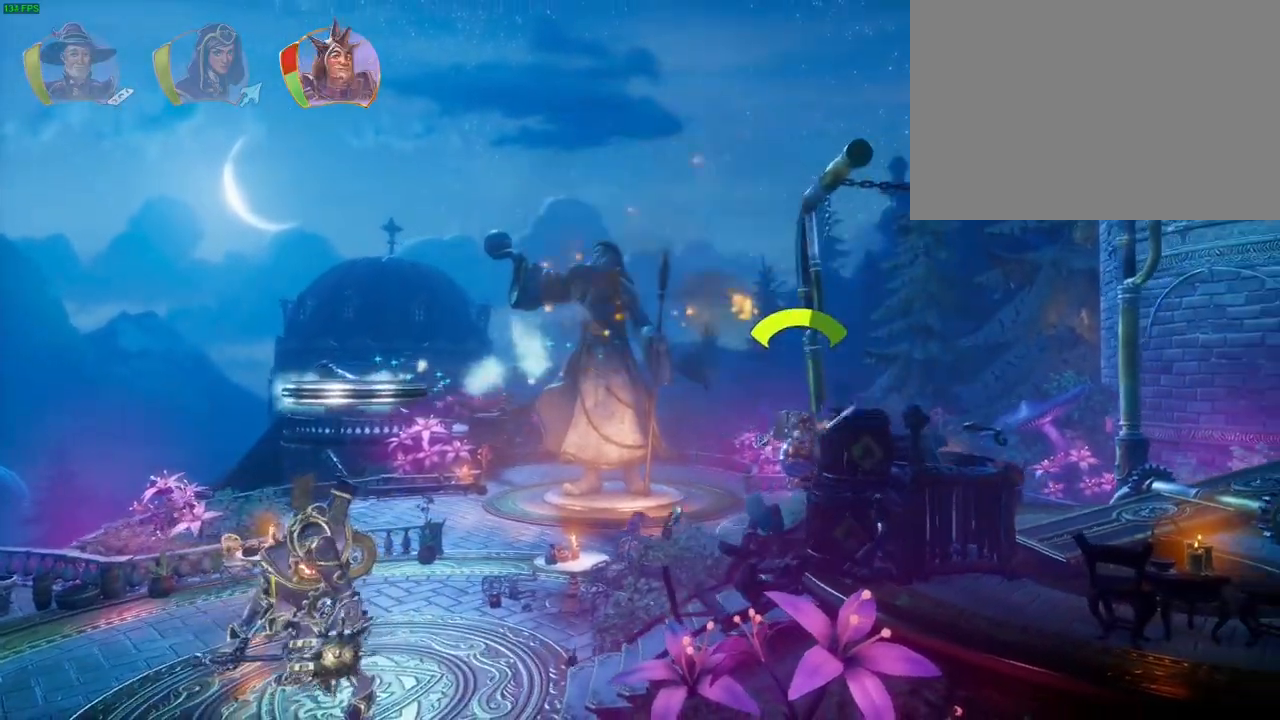
{"dt_ms": 1000, "buttons": [], "left_stick": "right", "right_stick": "center", "events": [[83, "CROSS", "down"], [383, "CROSS", "up"]]}
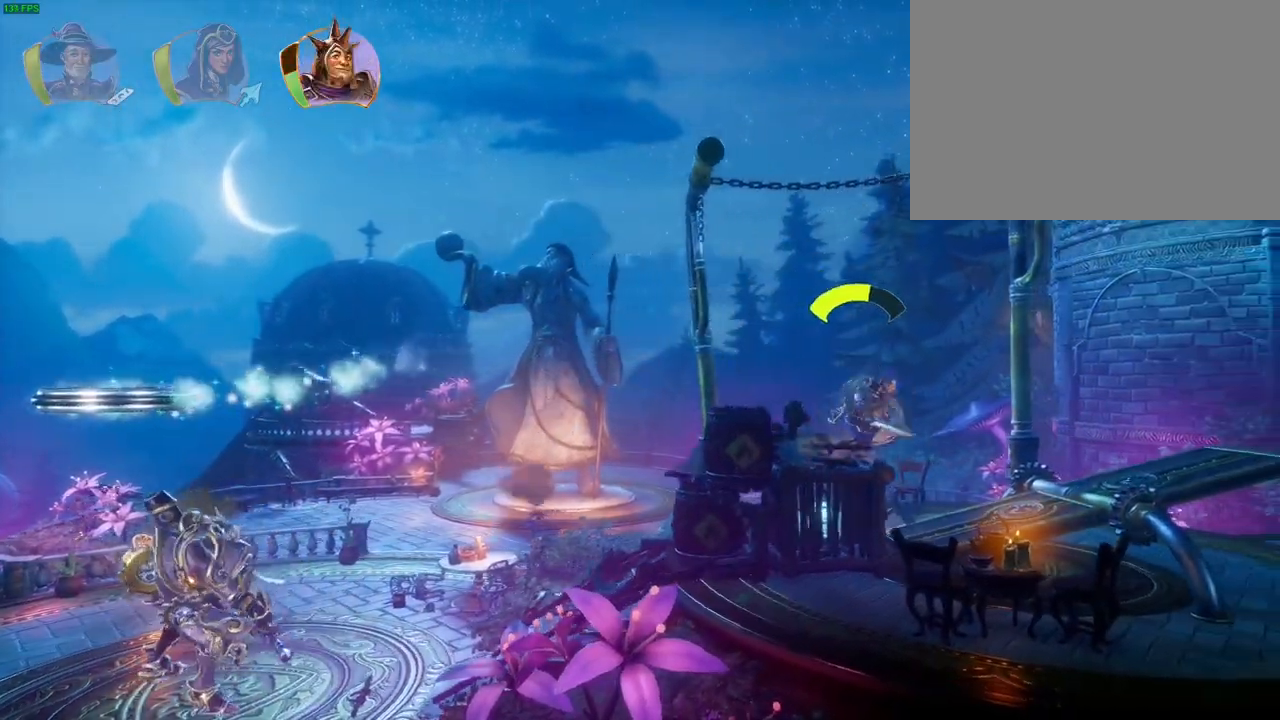
{"dt_ms": 500, "buttons": [], "left_stick": "right", "right_stick": "center", "events": []}
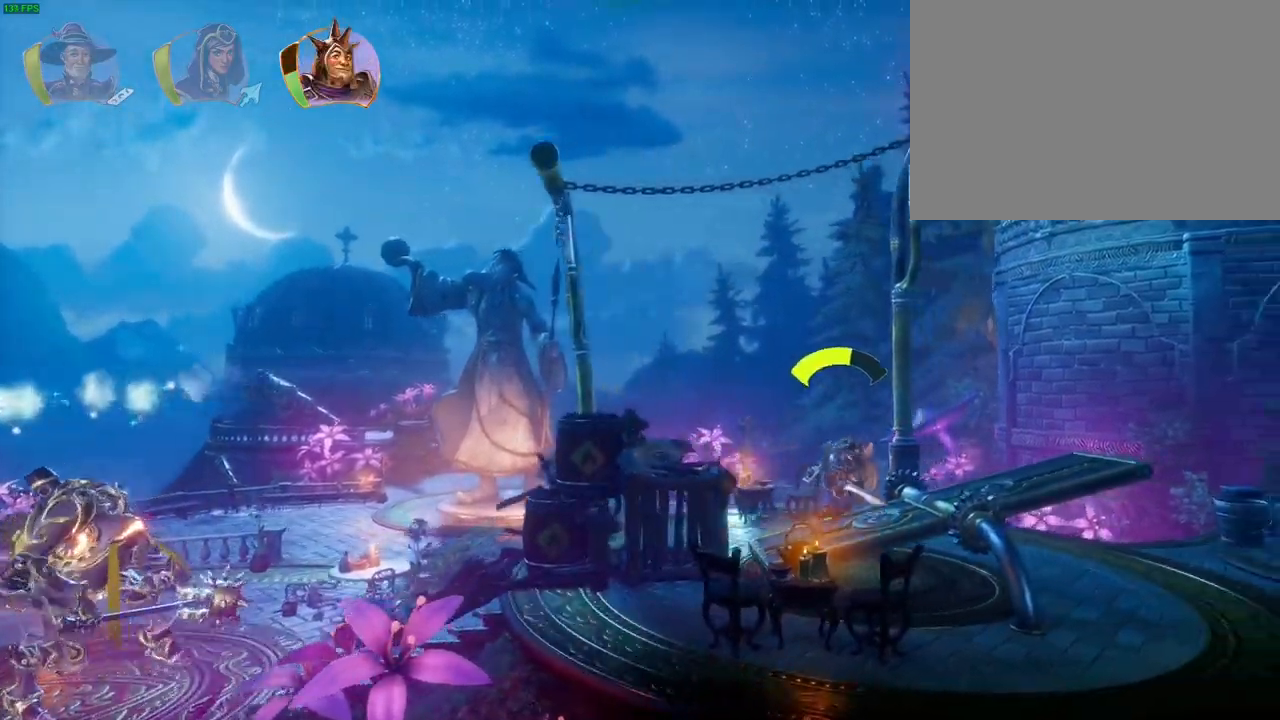
{"dt_ms": 500, "buttons": [], "left_stick": "right", "right_stick": "center", "events": [[217, "TRIANGLE", "down"], [350, "TRIANGLE", "up"]]}
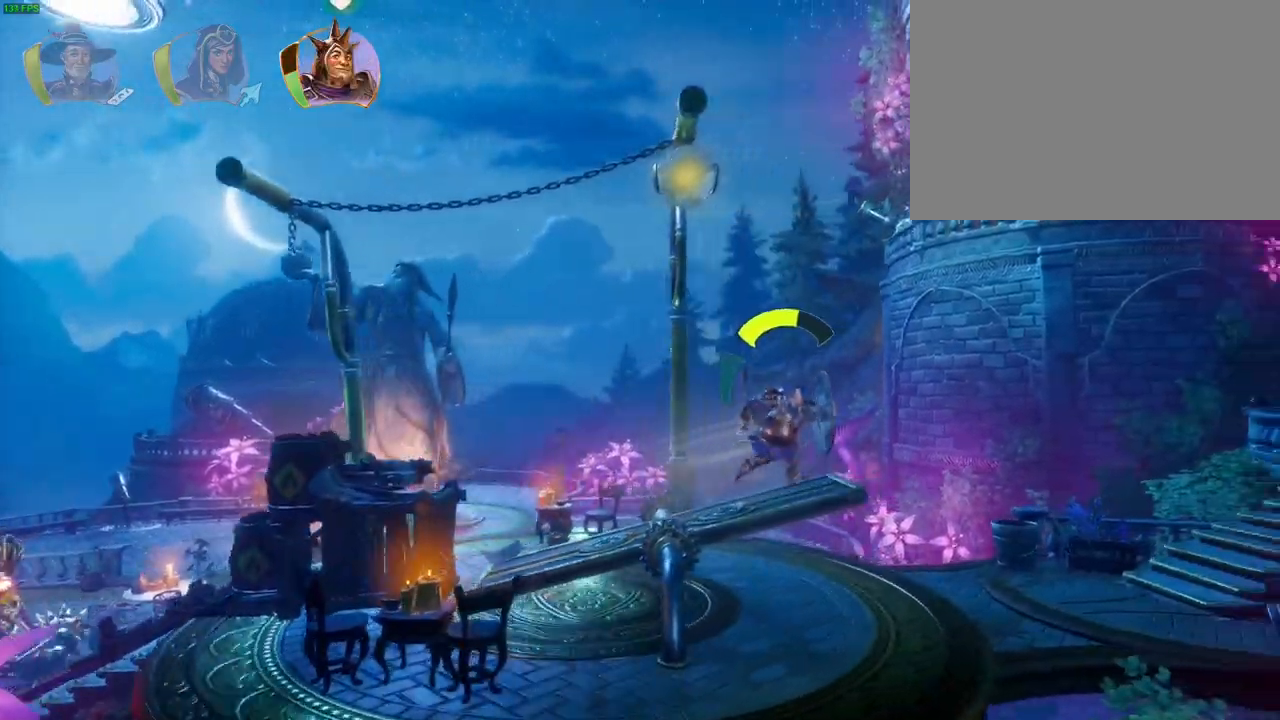
{"dt_ms": 500, "buttons": ["CROSS"], "left_stick": "right", "right_stick": "center", "events": [[117, "CROSS", "down"]]}
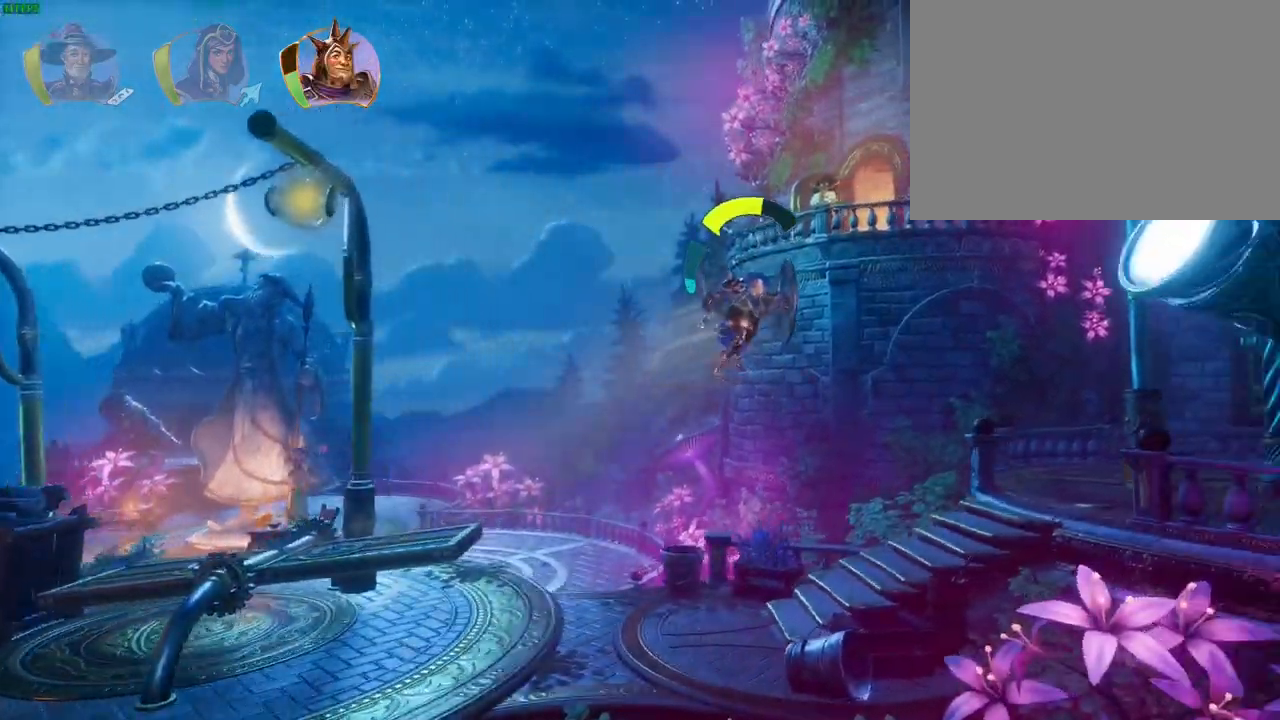
{"dt_ms": 500, "buttons": [], "left_stick": "right", "right_stick": "center", "events": [[83, "CROSS", "up"]]}
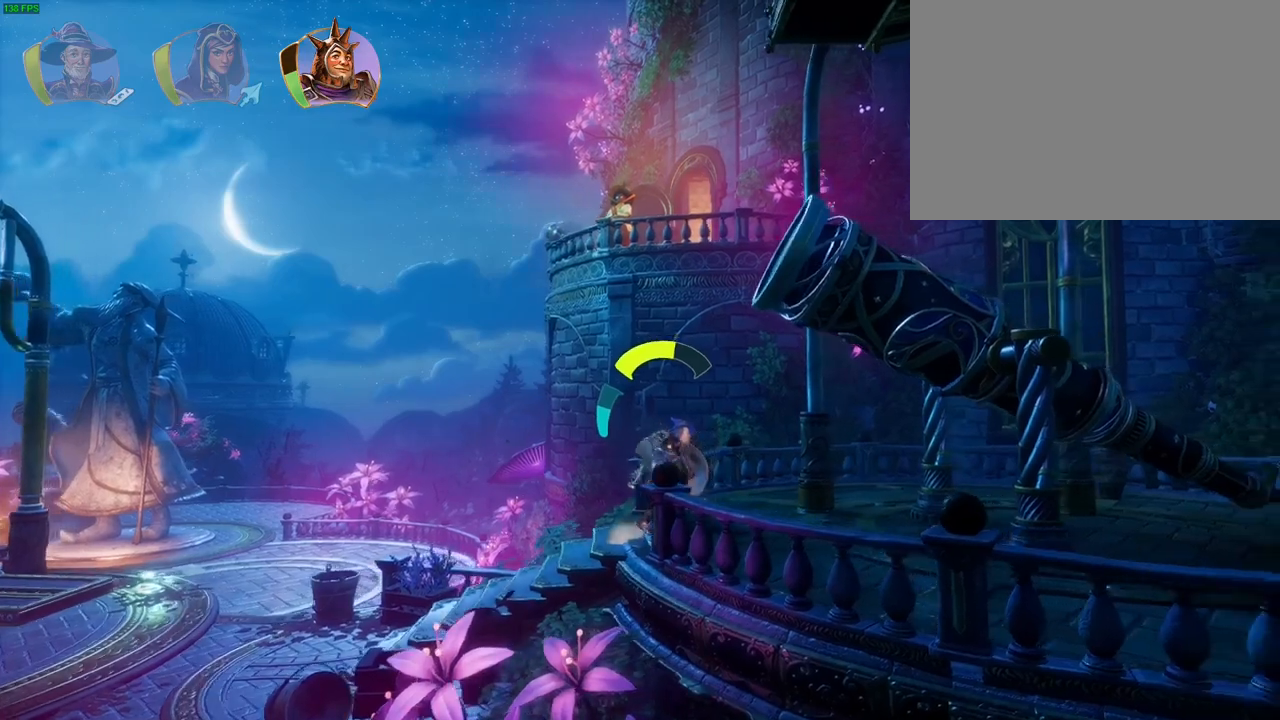
{"dt_ms": 500, "buttons": [], "left_stick": "right", "right_stick": "center", "events": []}
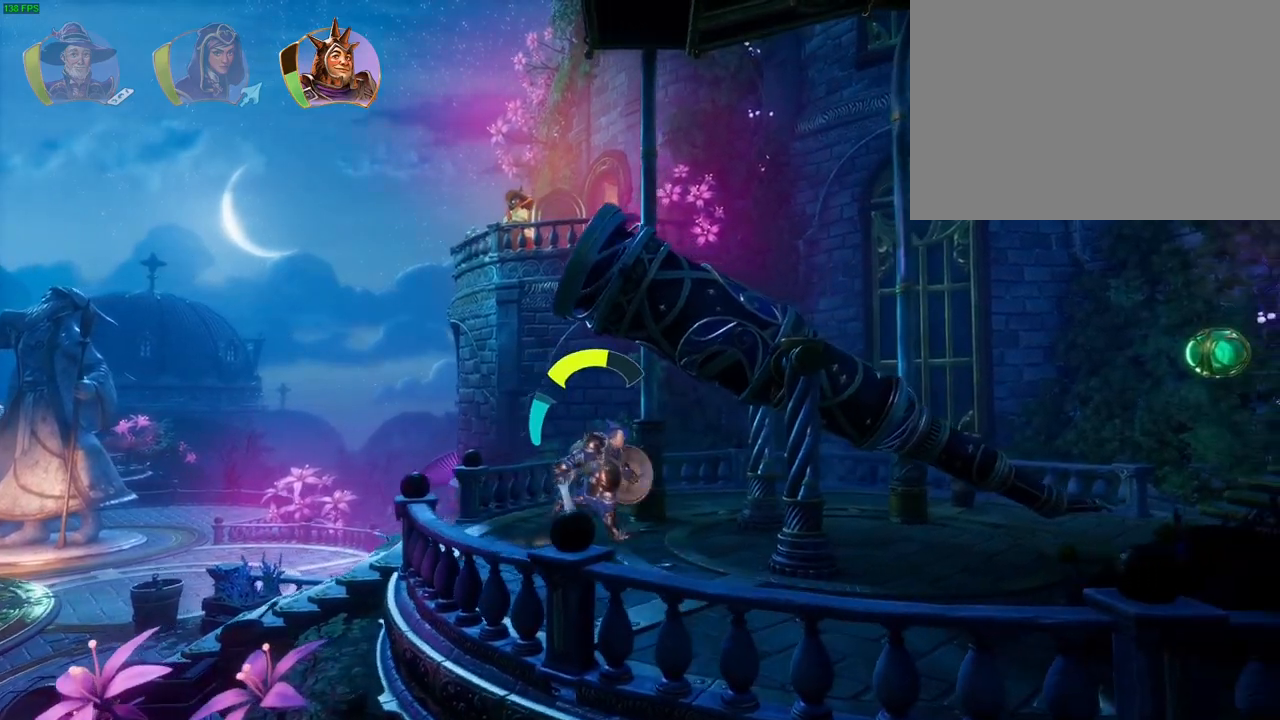
{"dt_ms": 500, "buttons": [], "left_stick": "right", "right_stick": "center", "events": []}
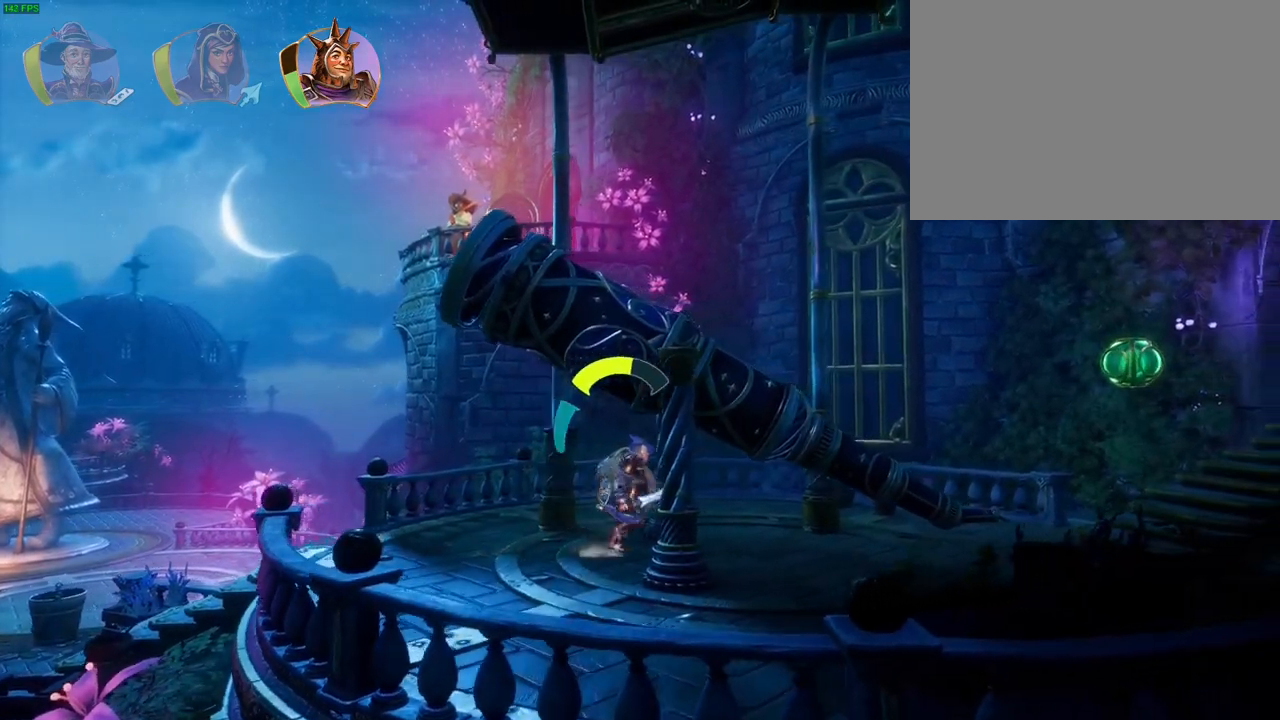
{"dt_ms": 500, "buttons": [], "left_stick": "right", "right_stick": "center", "events": [[50, "TRIANGLE", "down"], [183, "TRIANGLE", "up"]]}
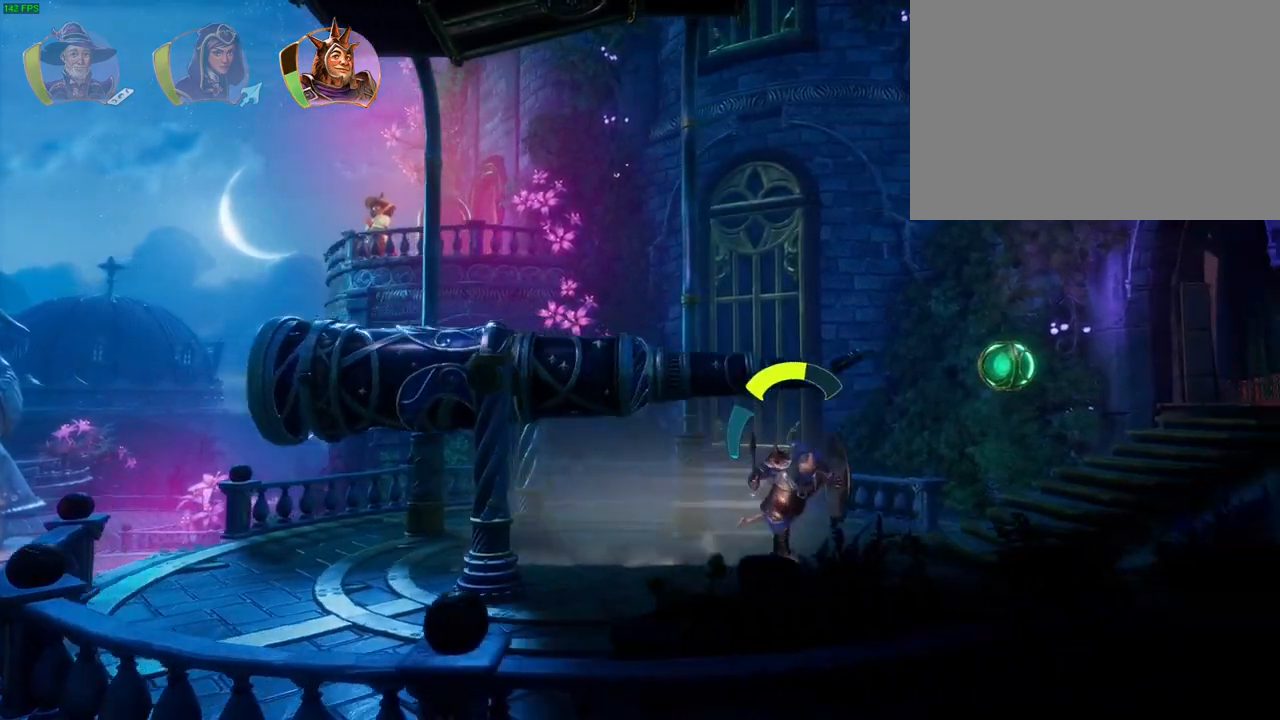
{"dt_ms": 500, "buttons": ["CROSS"], "left_stick": "right", "right_stick": "center", "events": [[217, "CROSS", "down"]]}
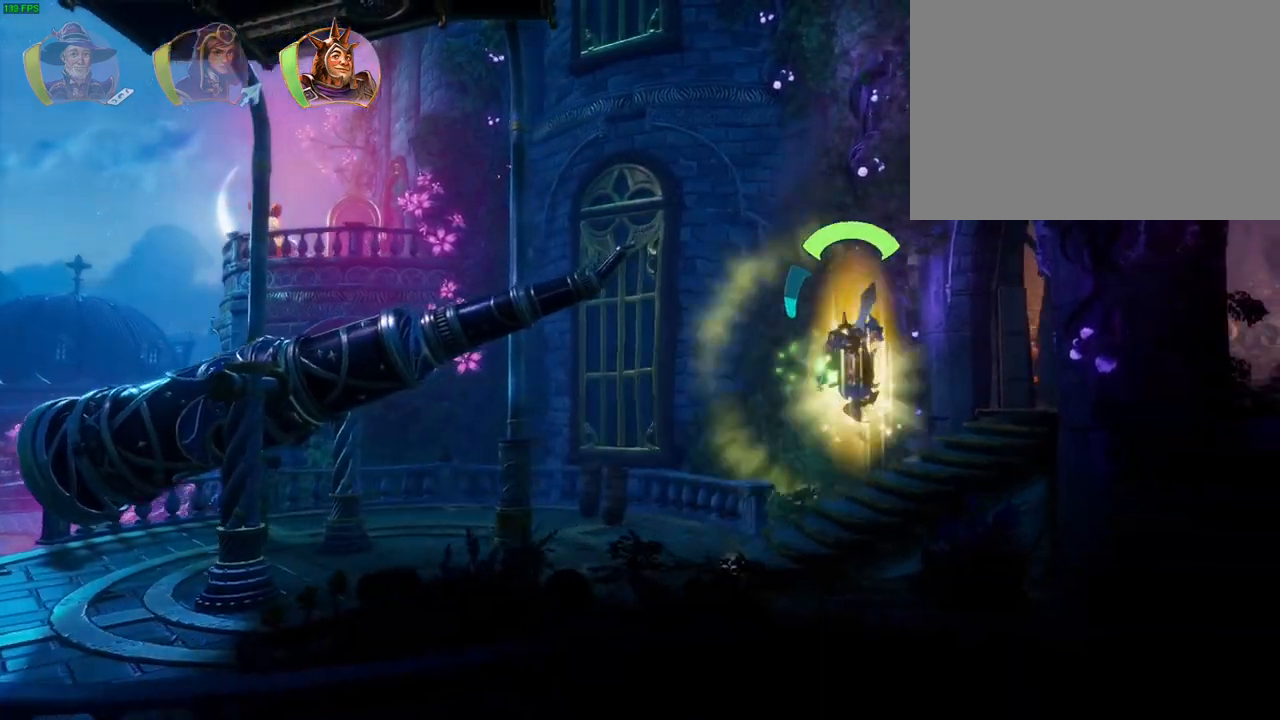
{"dt_ms": 500, "buttons": [], "left_stick": "right", "right_stick": "center", "events": [[50, "CROSS", "up"], [333, "CROSS", "down"], [483, "CROSS", "up"]]}
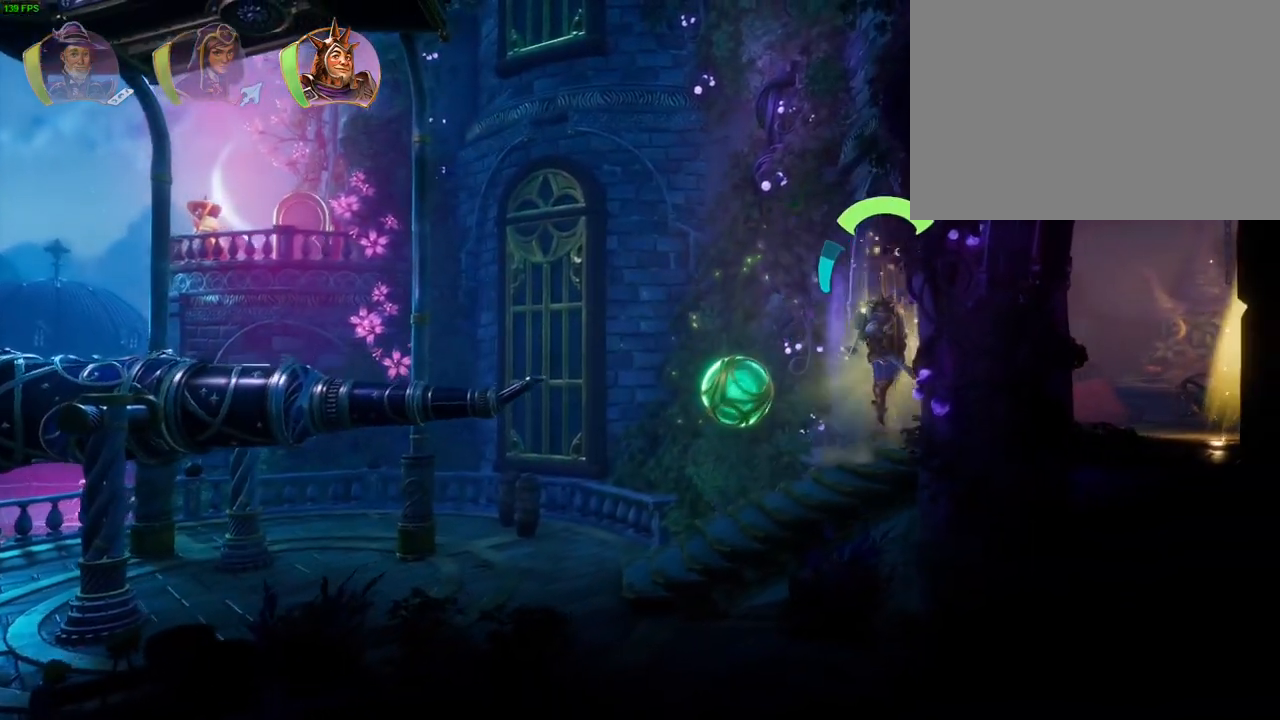
{"dt_ms": 500, "buttons": [], "left_stick": "right", "right_stick": "center", "events": []}
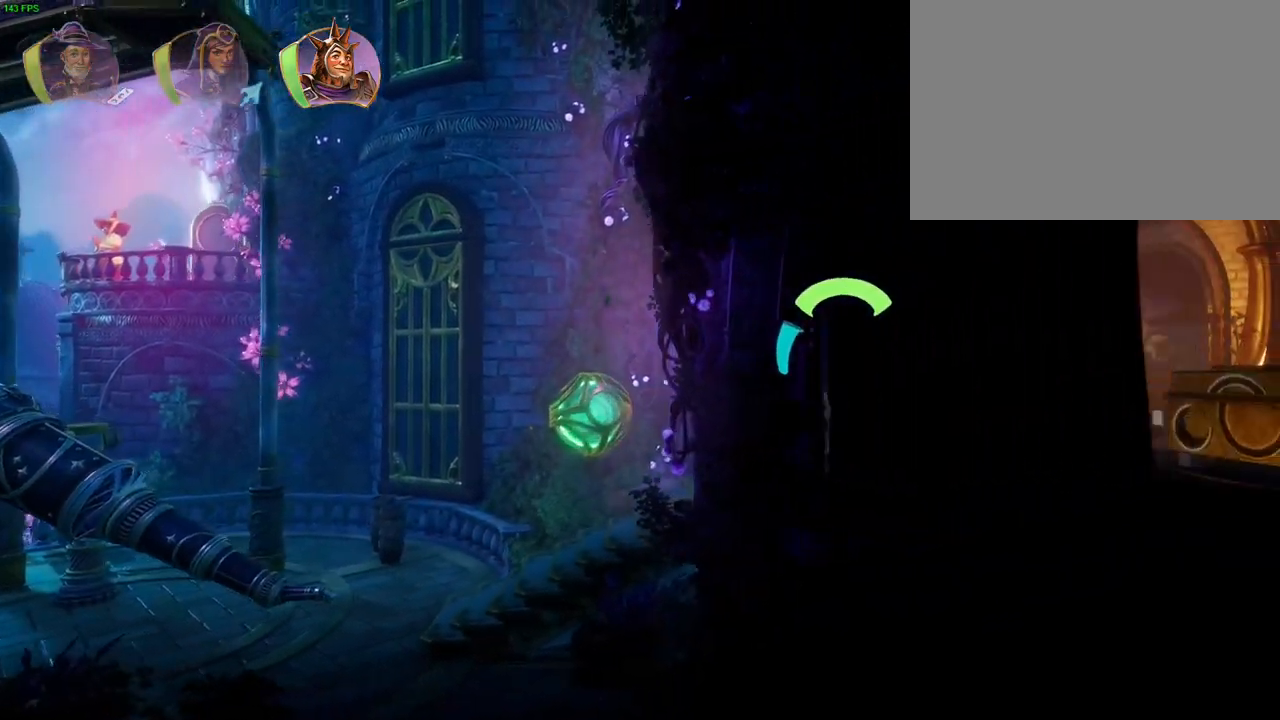
{"dt_ms": 500, "buttons": ["CROSS"], "left_stick": "right", "right_stick": "center", "events": [[67, "TRIANGLE", "down"], [167, "TRIANGLE", "up"], [433, "CROSS", "down"]]}